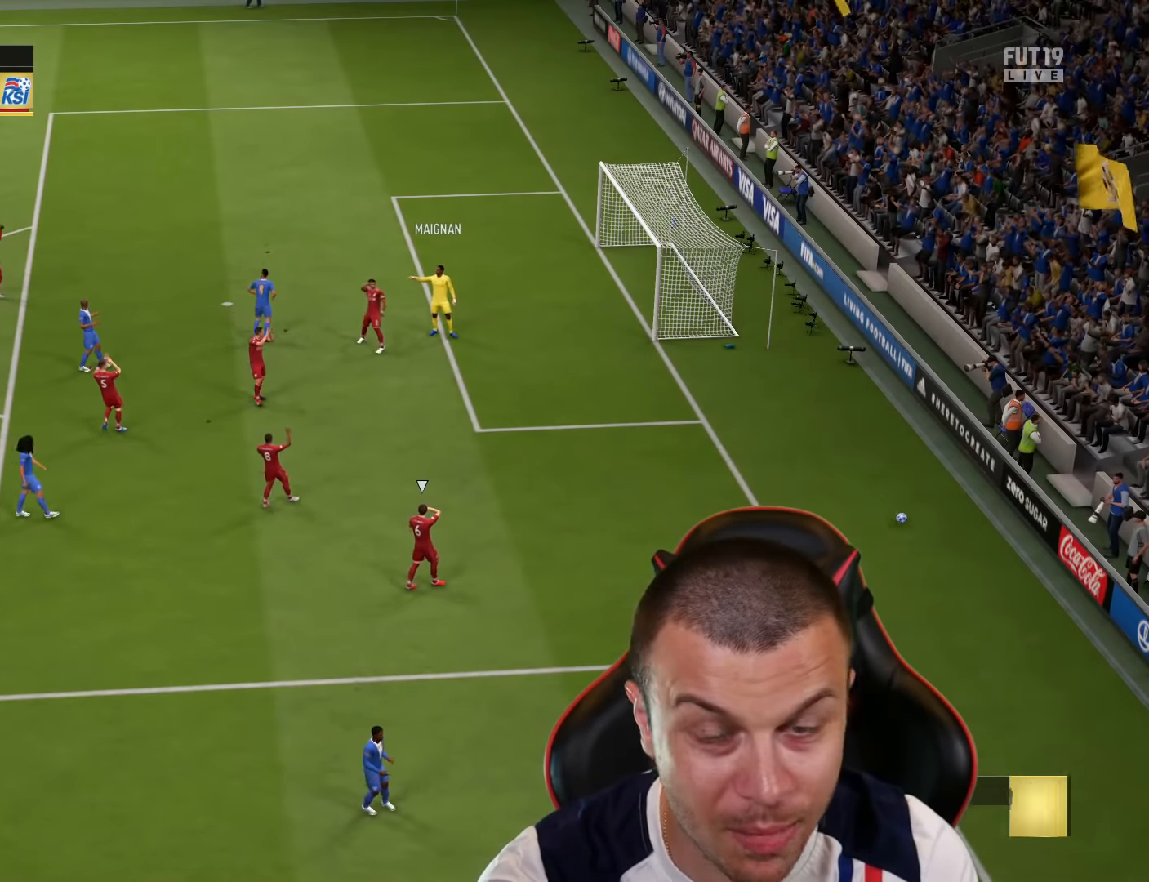
Gameplay with a controller (PlayStation layout); each line is a JSON object with the inputs held at the frame after it. "events" lists button and stick changes between this image and that frame as [ms after this image, input, new state], when the widget could be followed in between.
{"buttons": [], "left_stick": "center", "right_stick": "center", "events": []}
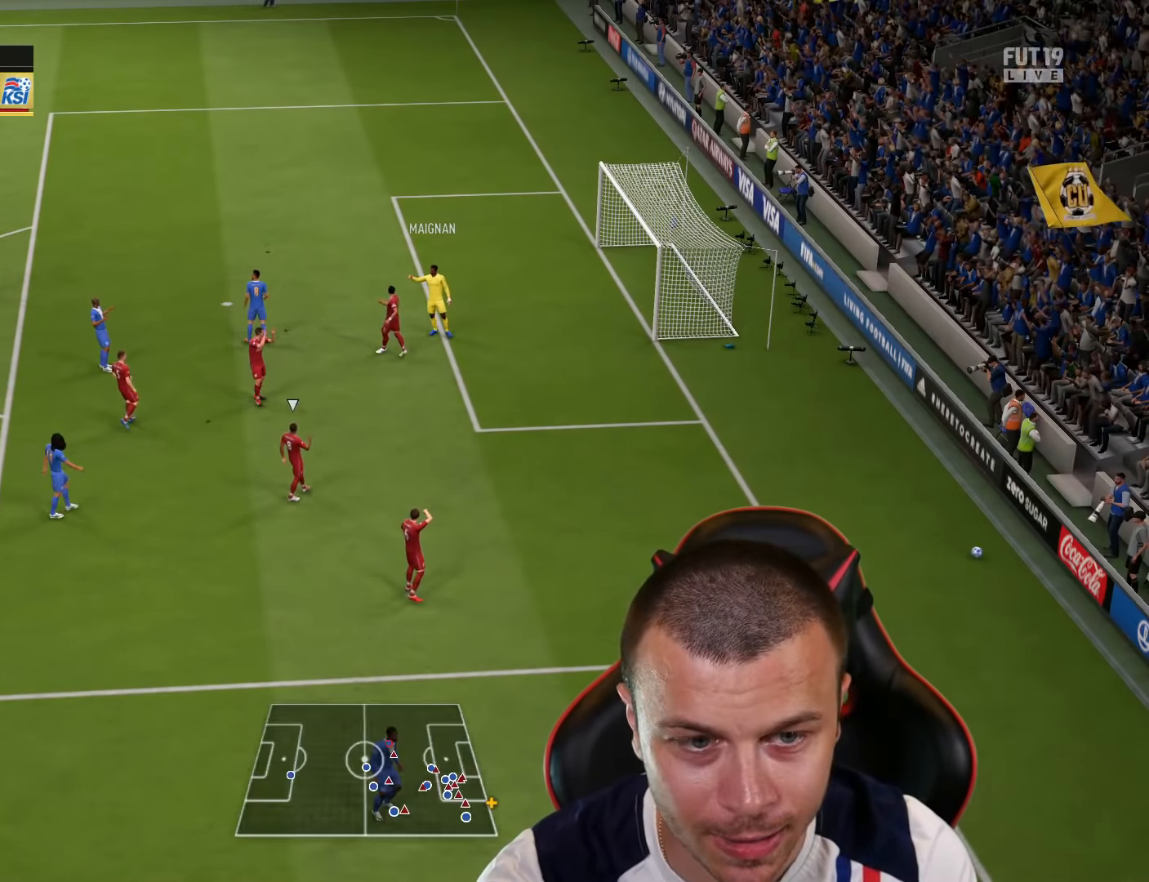
{"buttons": ["R2"], "left_stick": "right", "right_stick": "center", "events": [[17, "left_stick", "up"], [83, "left_stick", "up-right"], [100, "TRIANGLE", "down"], [200, "left_stick", "right"], [317, "TRIANGLE", "up"], [500, "R2", "down"]]}
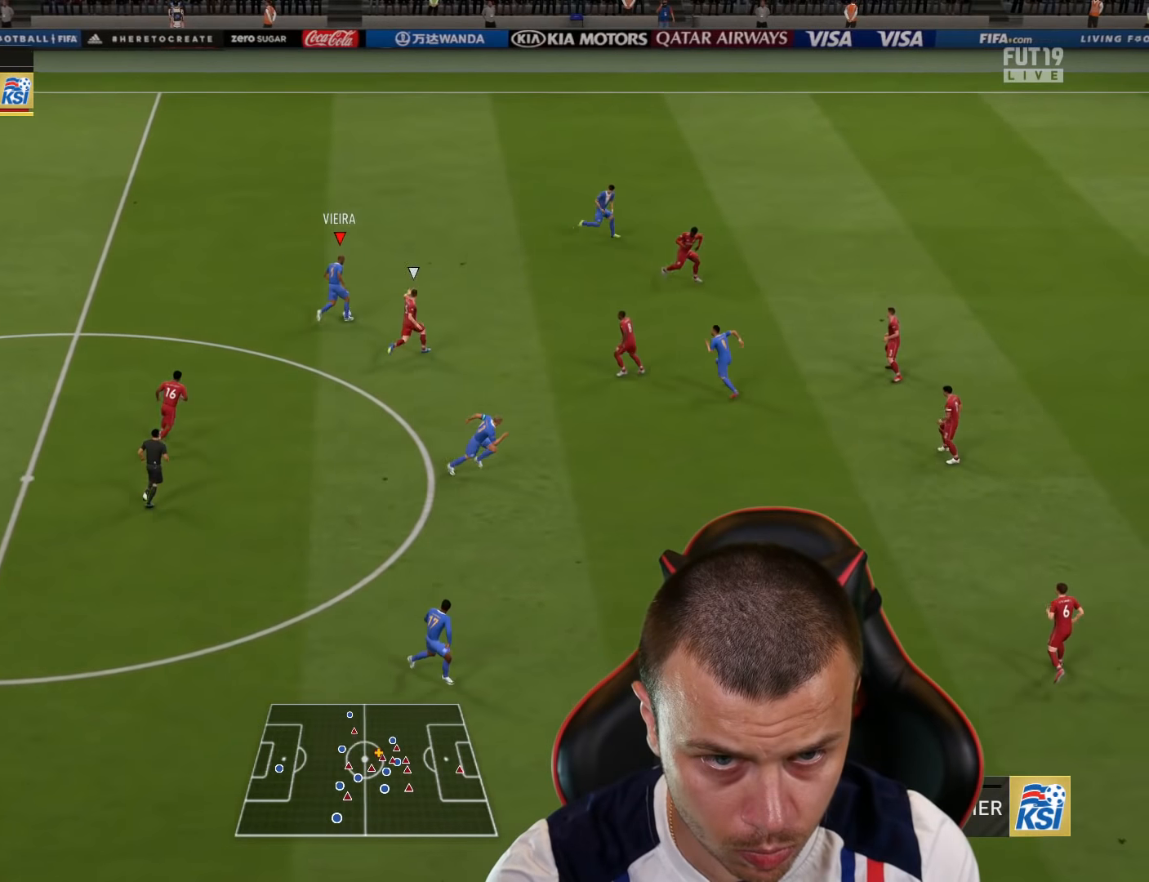
{"buttons": ["R2"], "left_stick": "right", "right_stick": "center", "events": []}
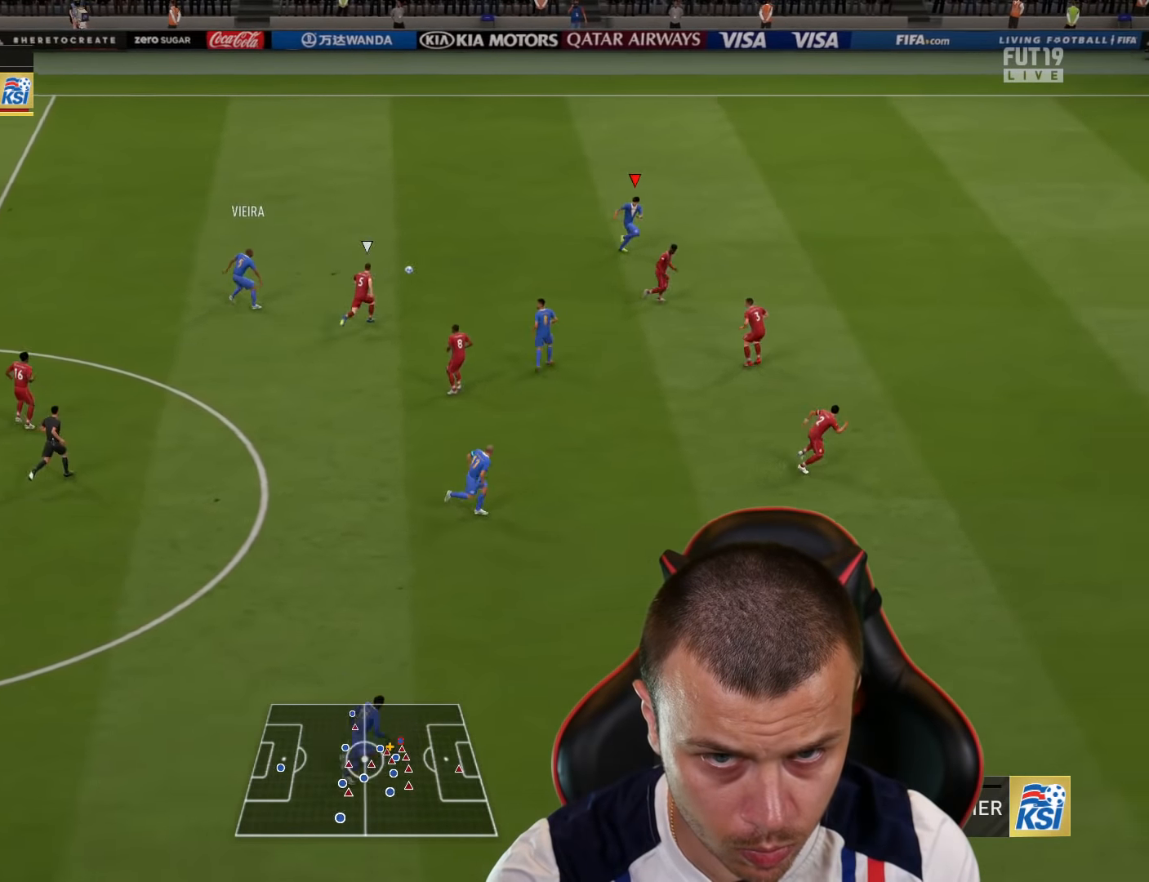
{"buttons": ["R2"], "left_stick": "right", "right_stick": "center", "events": []}
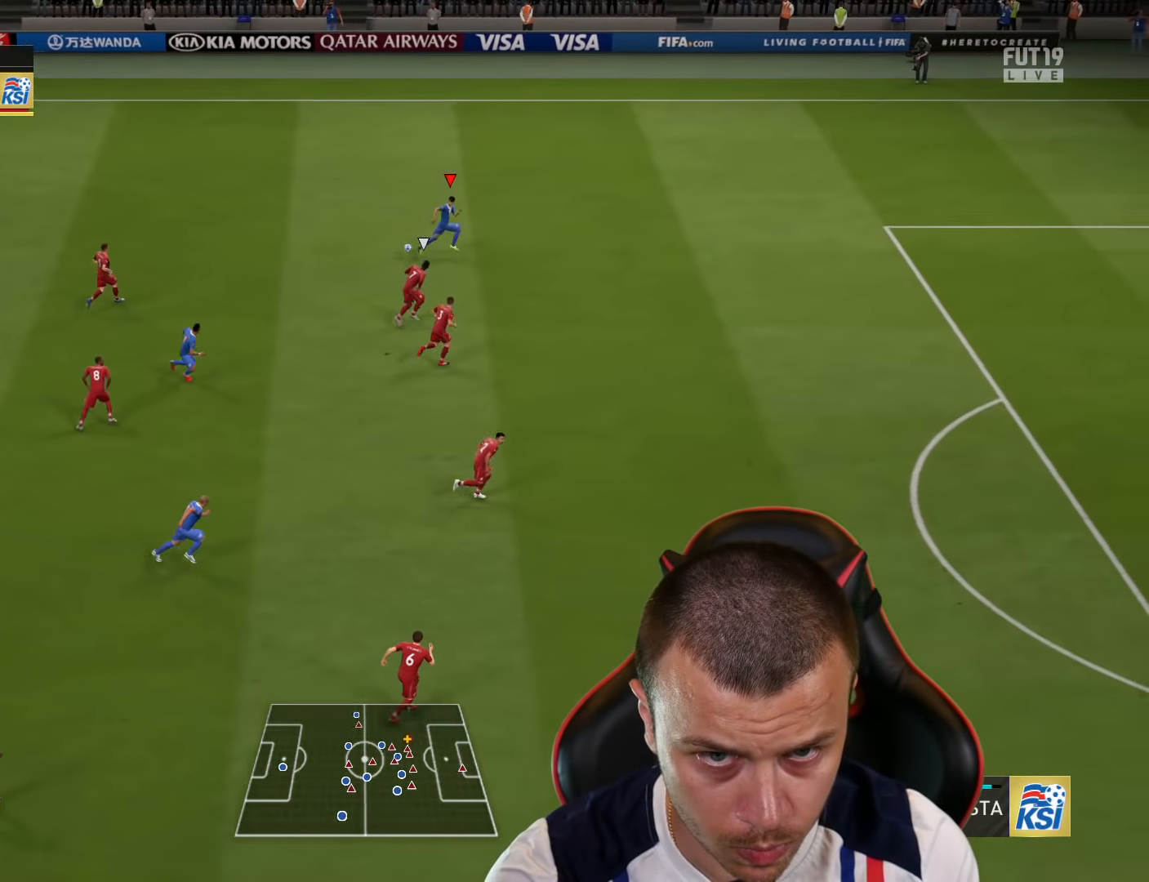
{"buttons": ["R2"], "left_stick": "right", "right_stick": "center", "events": []}
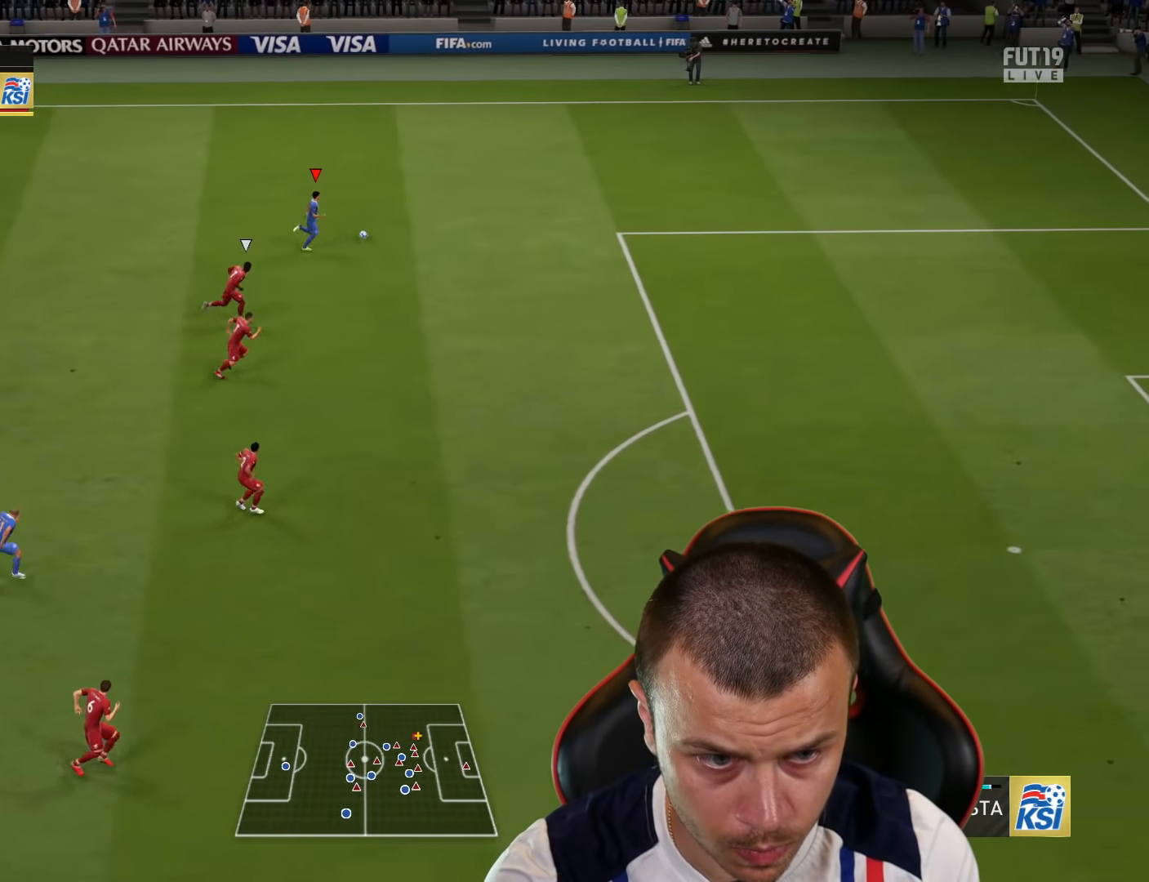
{"buttons": ["R2"], "left_stick": "right", "right_stick": "center", "events": []}
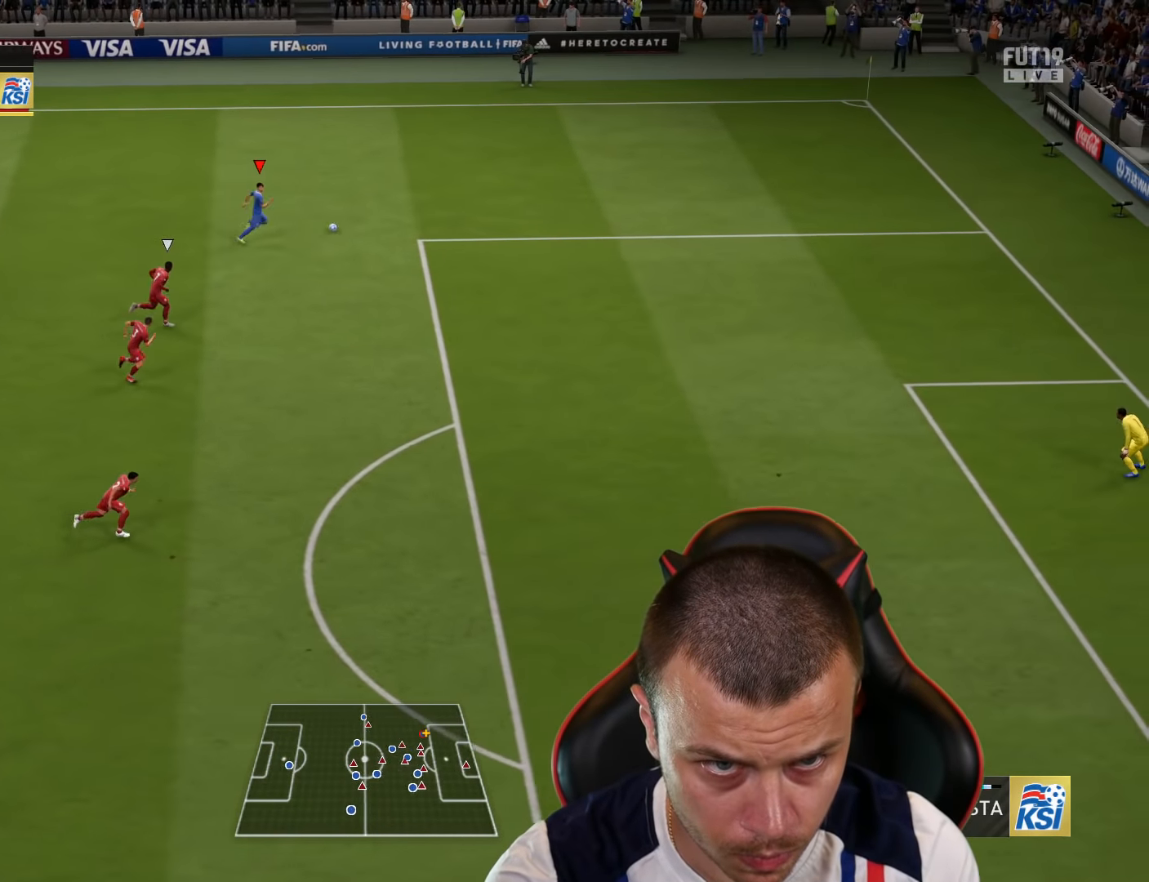
{"buttons": [], "left_stick": "right", "right_stick": "center", "events": [[351, "R2", "up"]]}
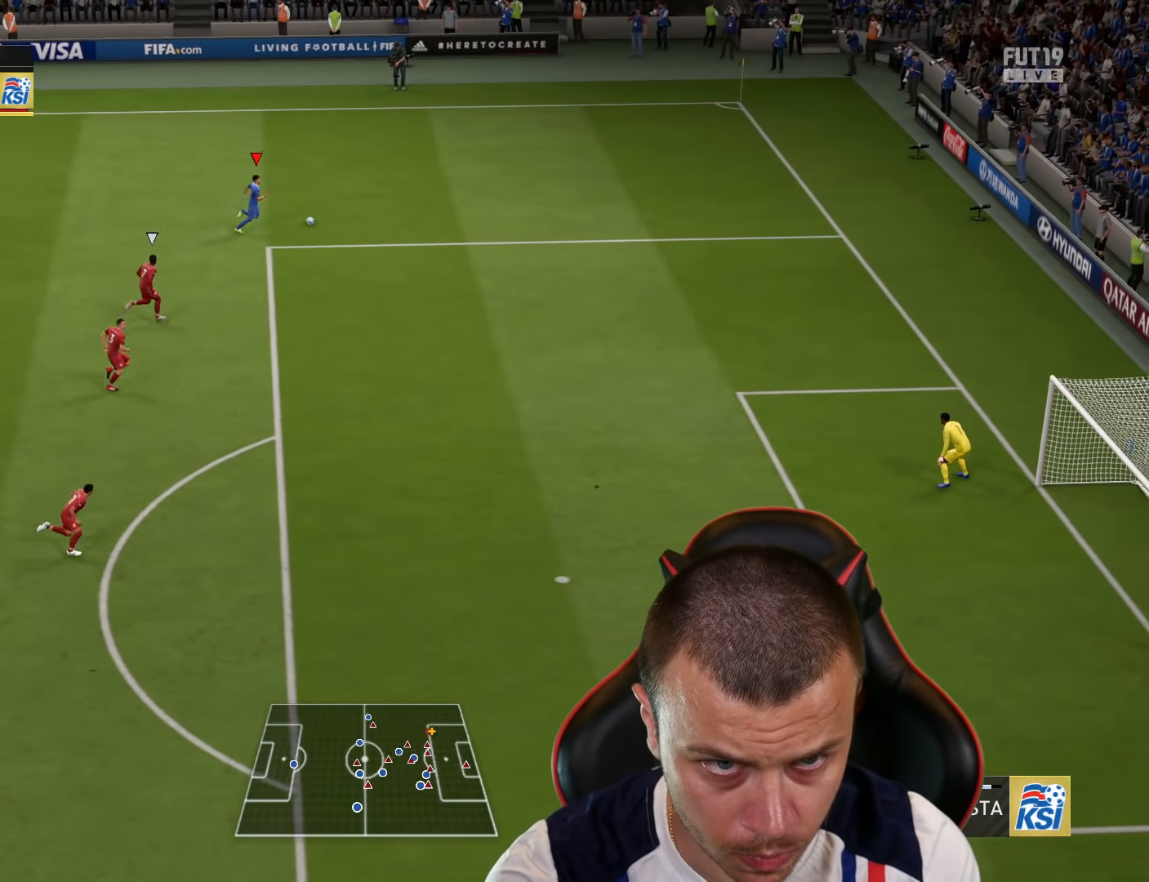
{"buttons": ["SQUARE", "L1", "L3"], "left_stick": "down-right", "right_stick": "center", "events": [[367, "left_stick", "down-right"], [450, "L1", "down"], [467, "SQUARE", "down"], [500, "L3", "down"]]}
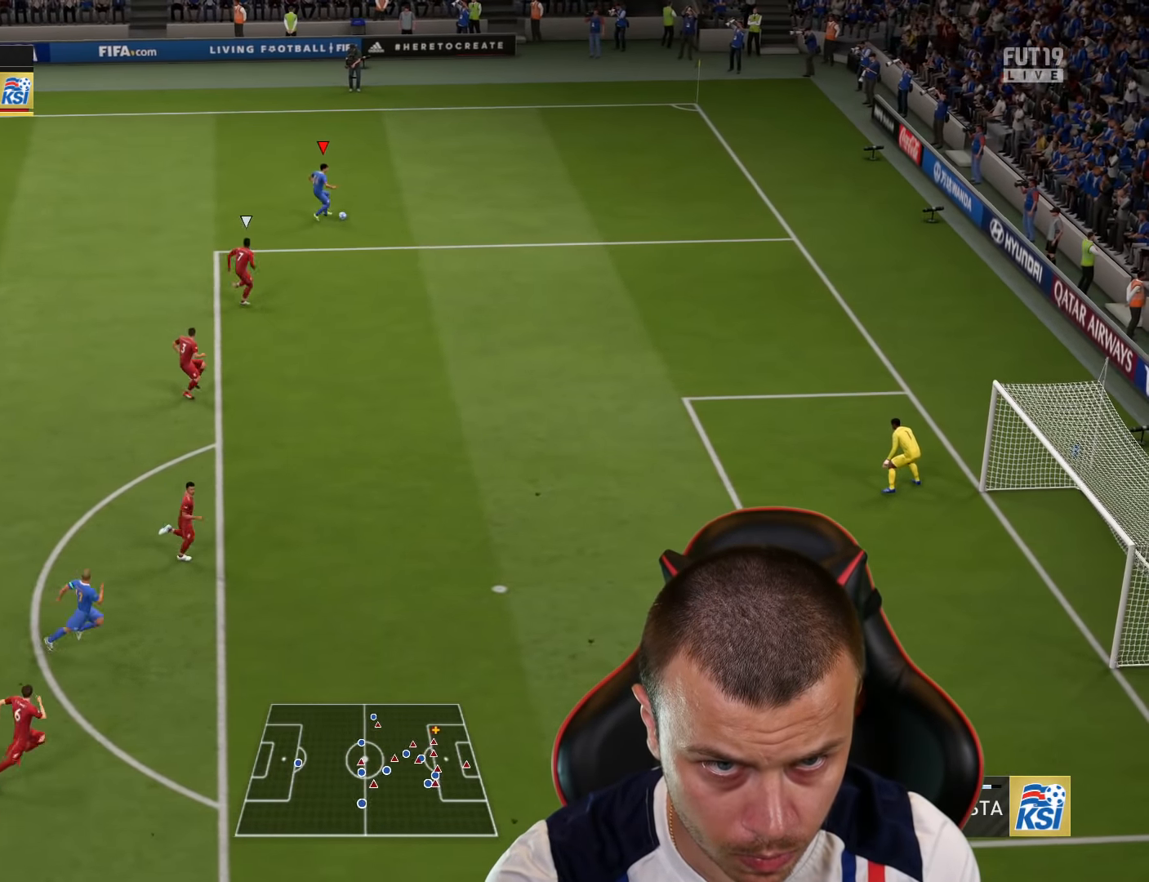
{"buttons": [], "left_stick": "down", "right_stick": "center", "events": [[67, "left_stick", "down"], [184, "SQUARE", "up"], [368, "L1", "up"], [384, "L3", "up"]]}
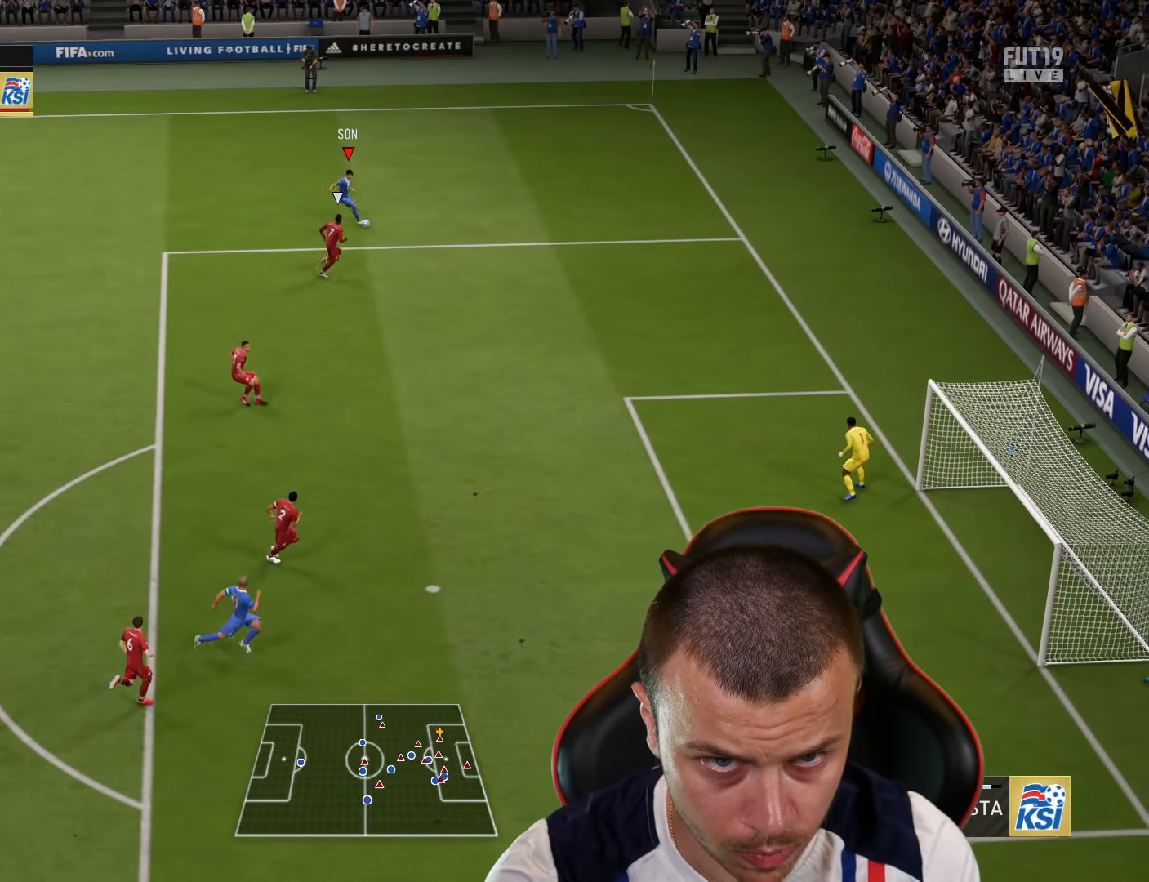
{"buttons": [], "left_stick": "up-right", "right_stick": "center", "events": [[67, "left_stick", "right"], [434, "left_stick", "up-right"]]}
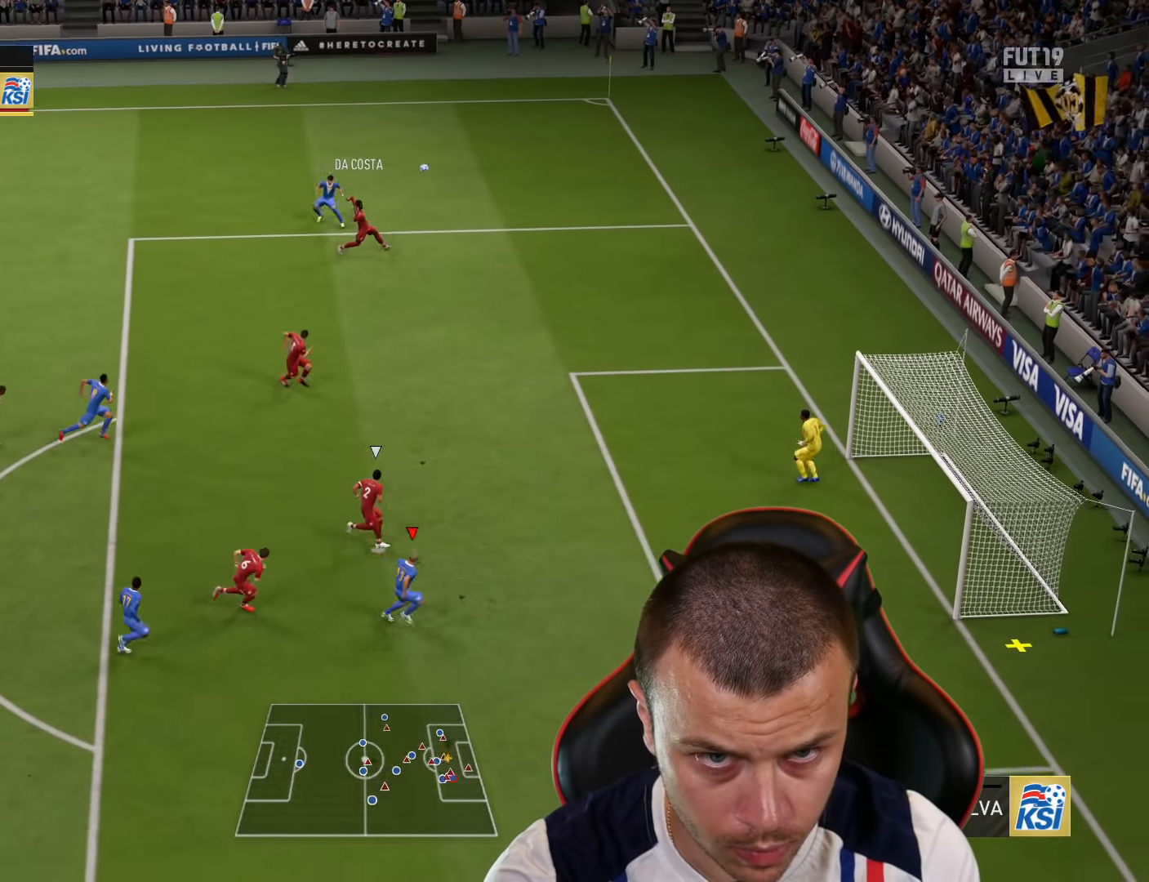
{"buttons": [], "left_stick": "up-right", "right_stick": "center", "events": []}
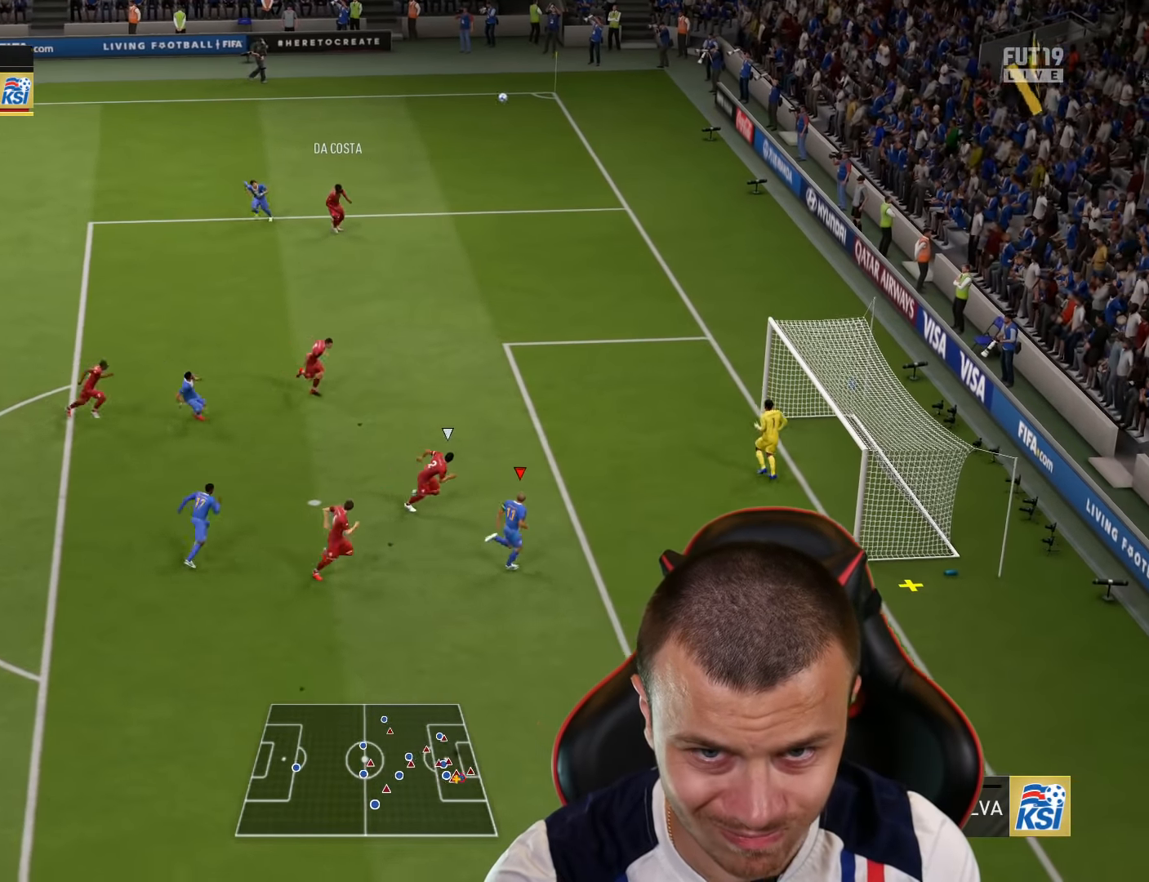
{"buttons": [], "left_stick": "up", "right_stick": "center", "events": [[351, "CIRCLE", "down"], [351, "left_stick", "up"], [451, "CIRCLE", "up"]]}
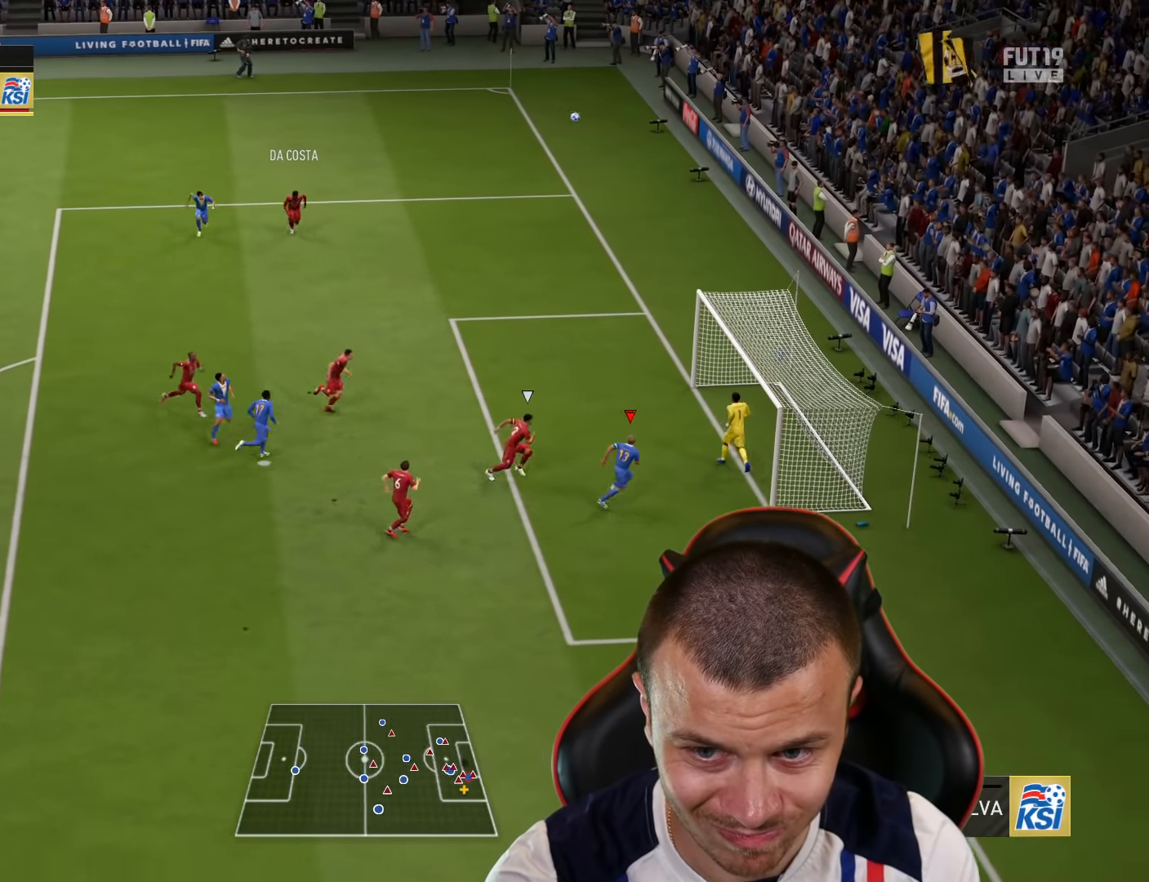
{"buttons": [], "left_stick": "up", "right_stick": "center", "events": []}
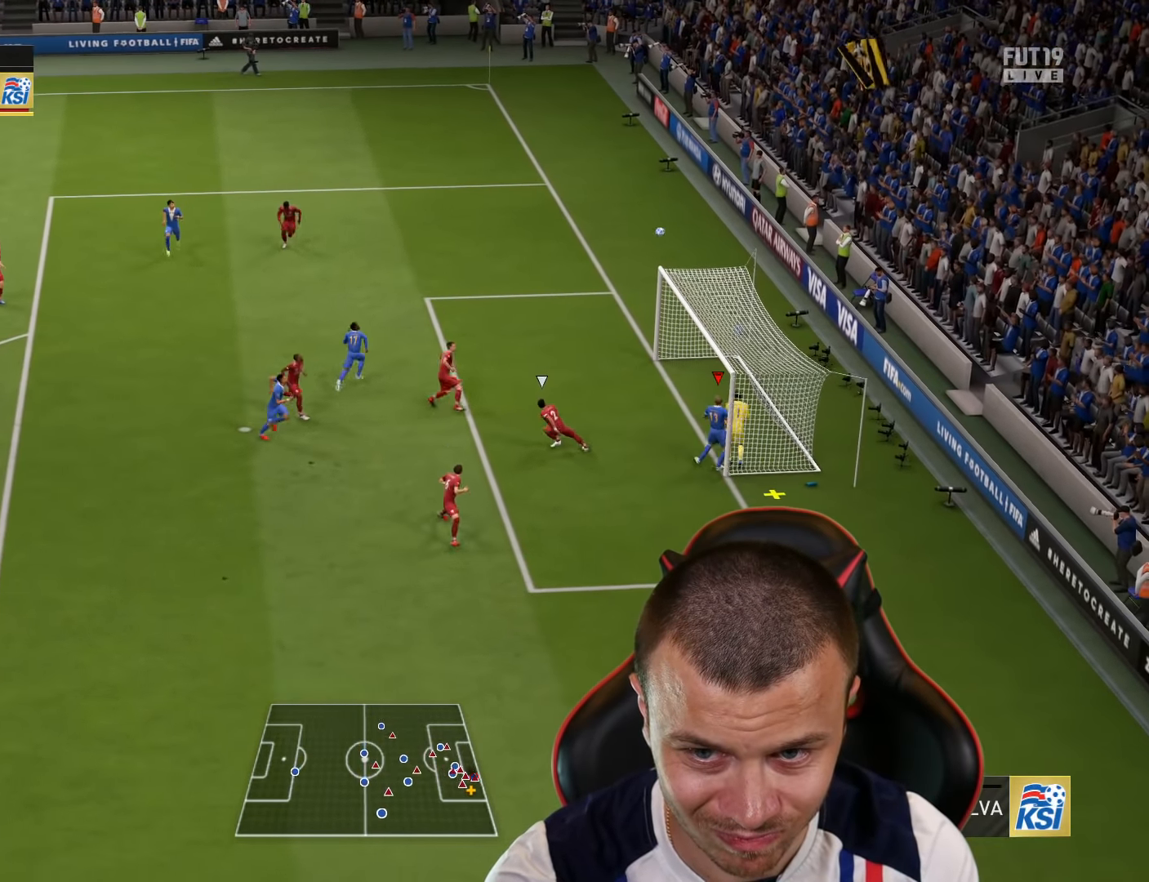
{"buttons": [], "left_stick": "up", "right_stick": "center", "events": []}
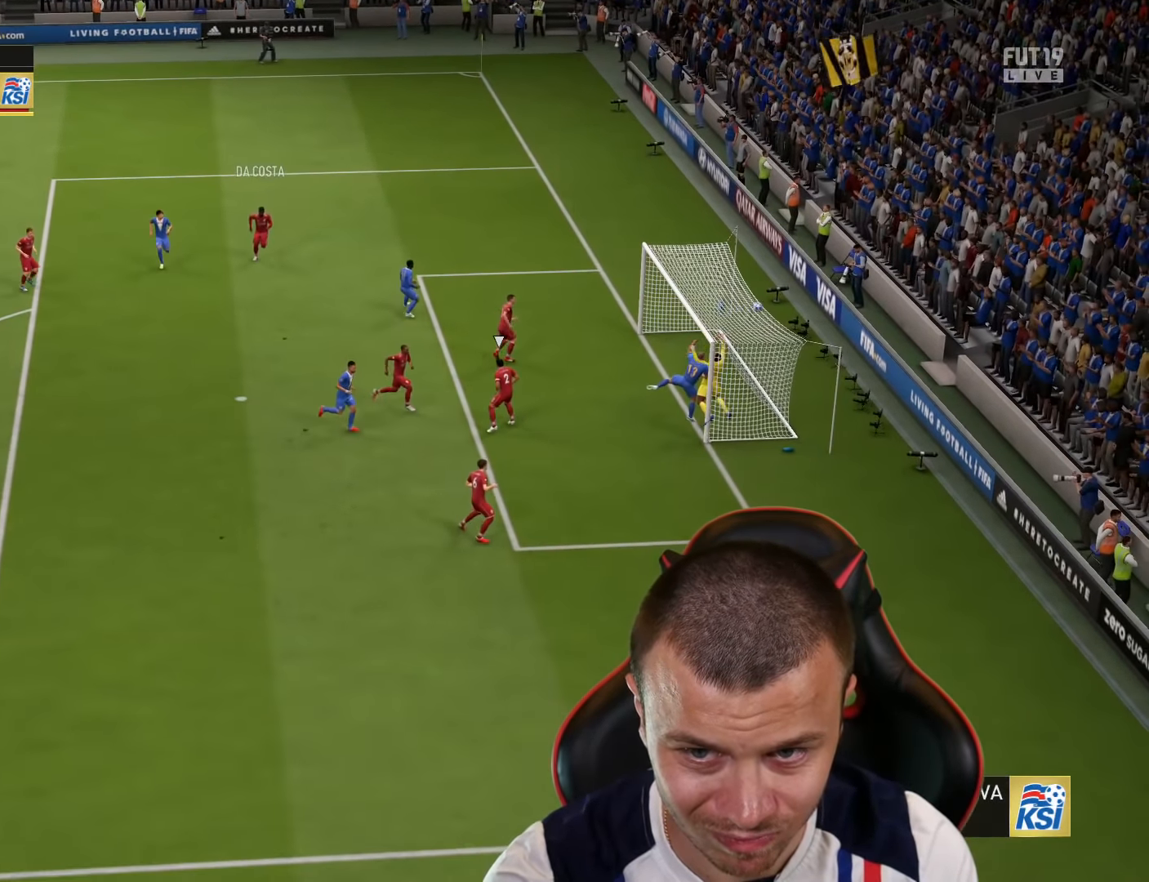
{"buttons": [], "left_stick": "center", "right_stick": "center", "events": [[183, "left_stick", "center"]]}
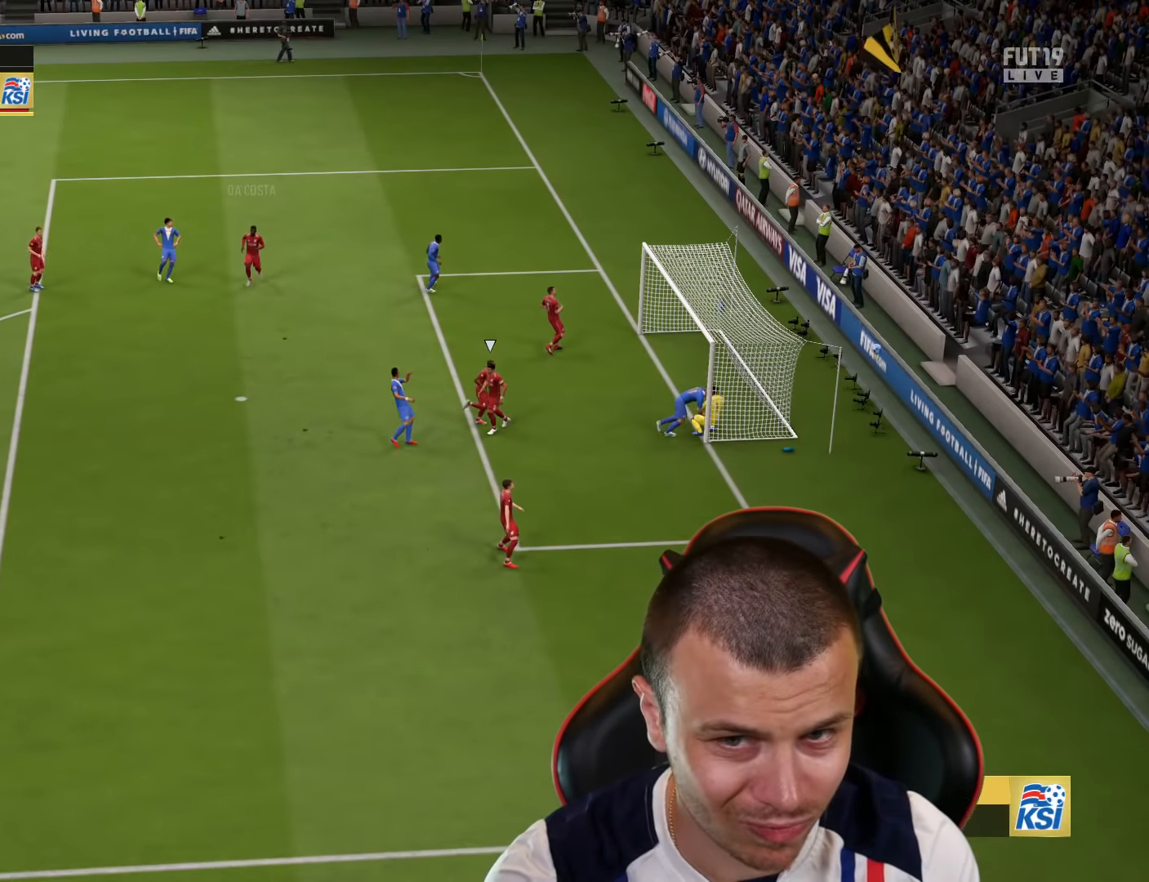
{"buttons": [], "left_stick": "center", "right_stick": "center", "events": []}
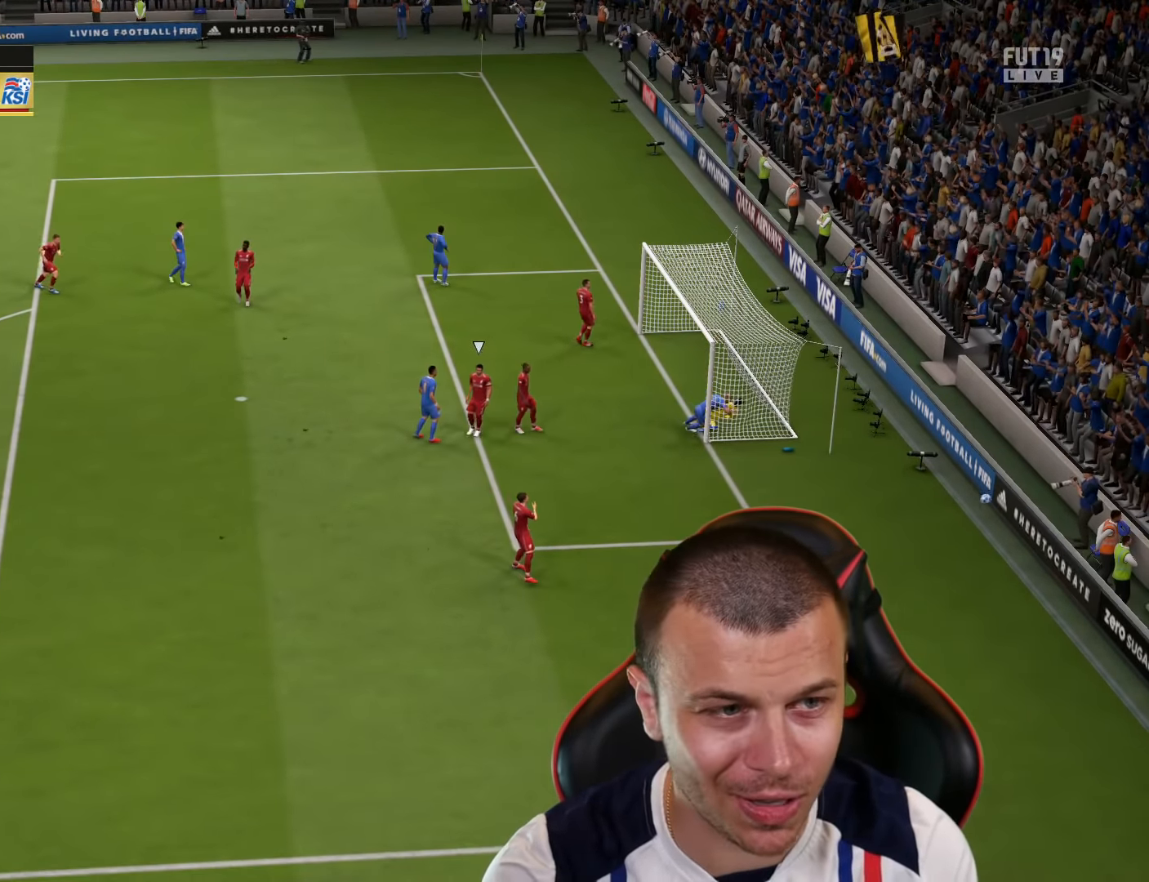
{"buttons": [], "left_stick": "center", "right_stick": "center", "events": []}
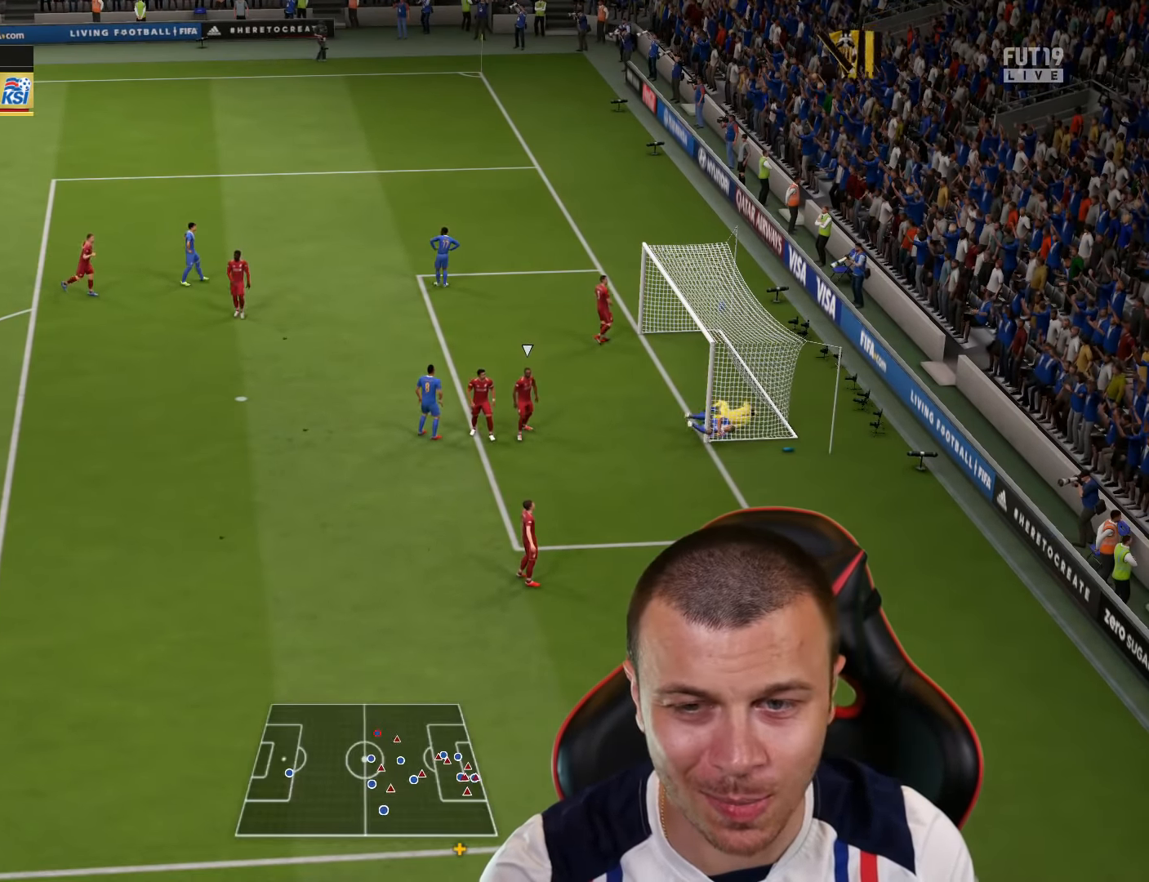
{"buttons": ["CROSS", "R2"], "left_stick": "center", "right_stick": "center", "events": [[434, "R2", "down"], [451, "CROSS", "down"]]}
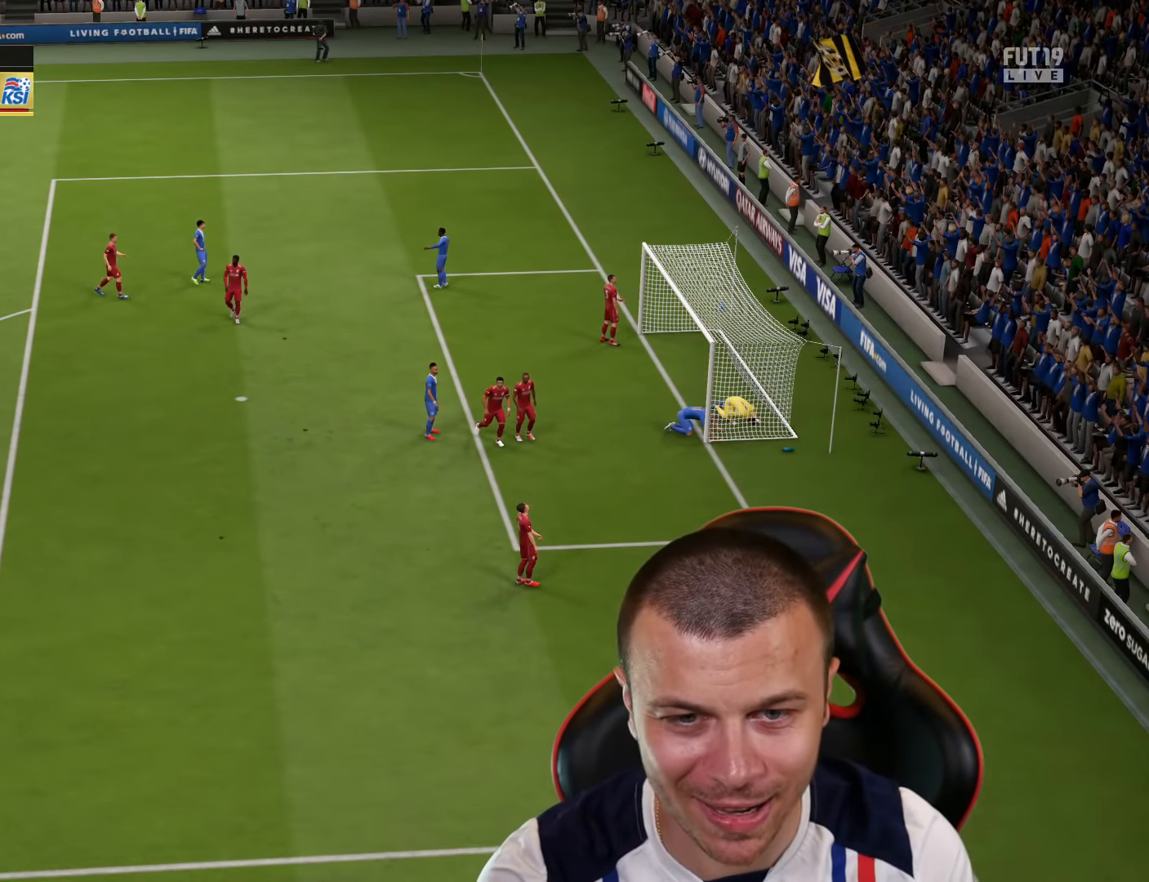
{"buttons": ["R2"], "left_stick": "right", "right_stick": "center", "events": [[50, "CROSS", "up"], [133, "CROSS", "down"], [183, "CROSS", "up"], [183, "left_stick", "right"]]}
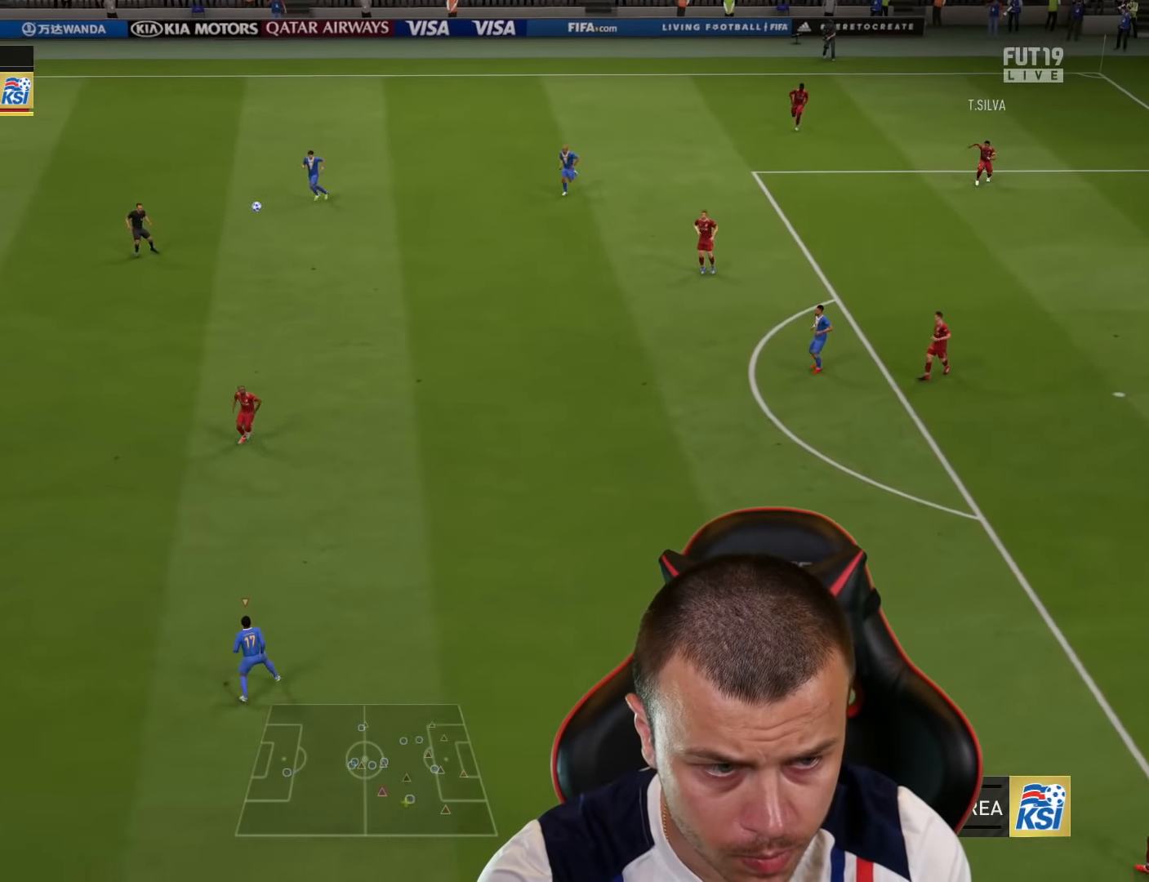
{"buttons": ["R2"], "left_stick": "up-right", "right_stick": "center", "events": [[17, "CROSS", "down"], [100, "left_stick", "up-right"], [267, "CROSS", "up"]]}
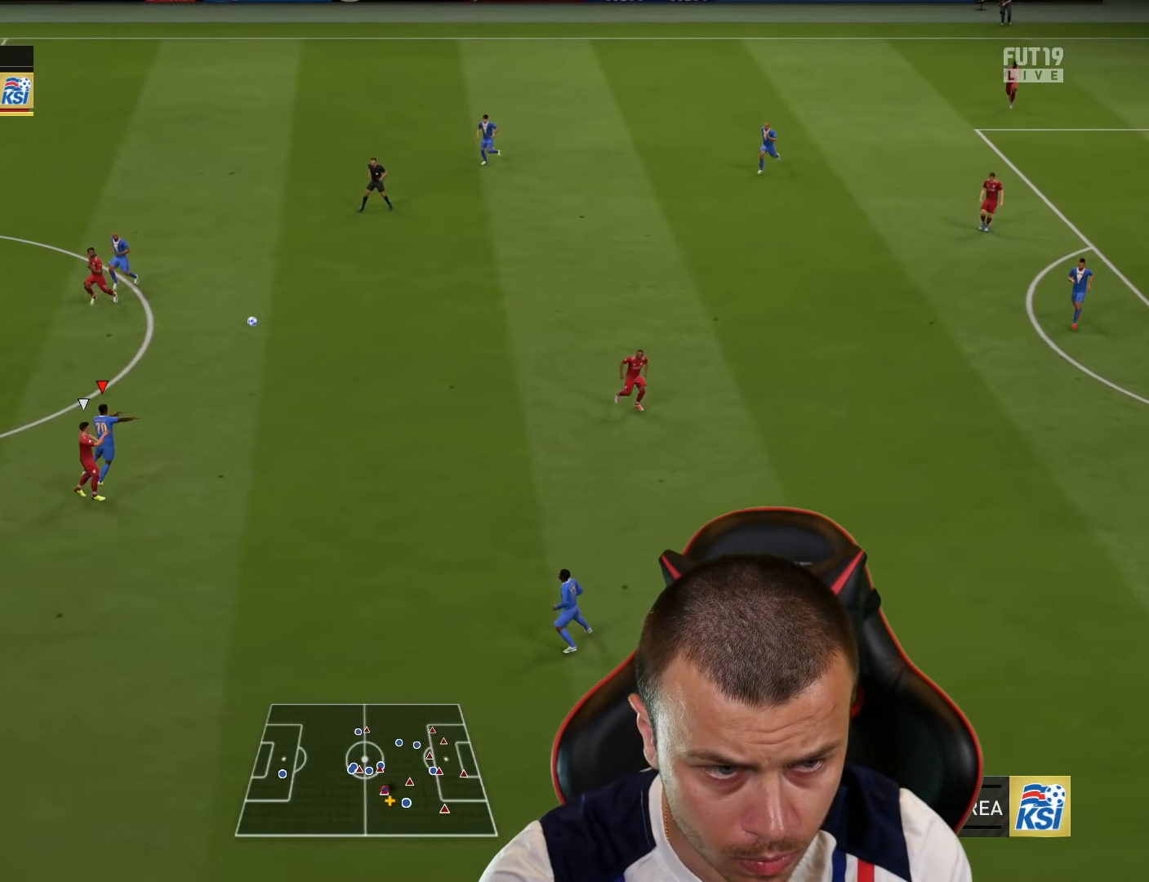
{"buttons": [], "left_stick": "up-right", "right_stick": "center", "events": [[451, "R2", "up"]]}
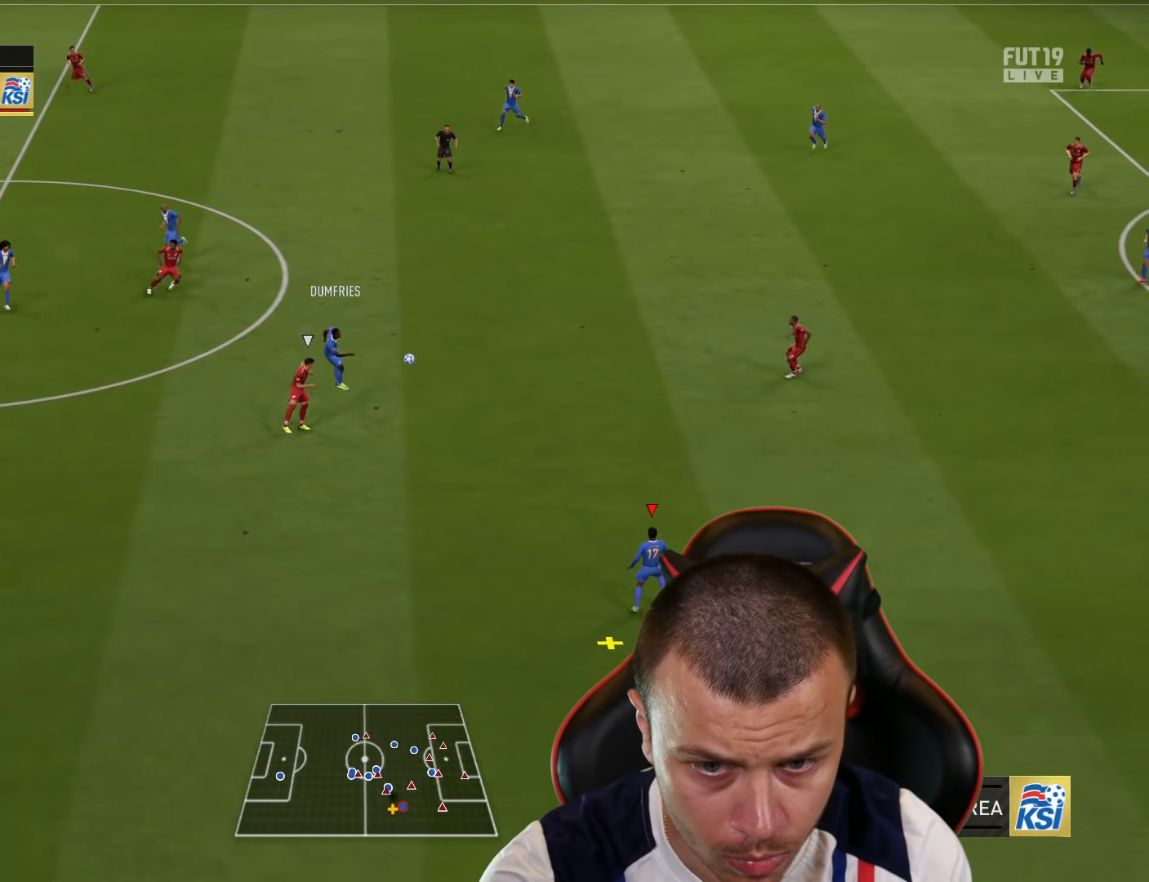
{"buttons": ["CROSS", "L1"], "left_stick": "up", "right_stick": "center", "events": [[367, "left_stick", "up"], [400, "CROSS", "down"], [400, "L1", "down"]]}
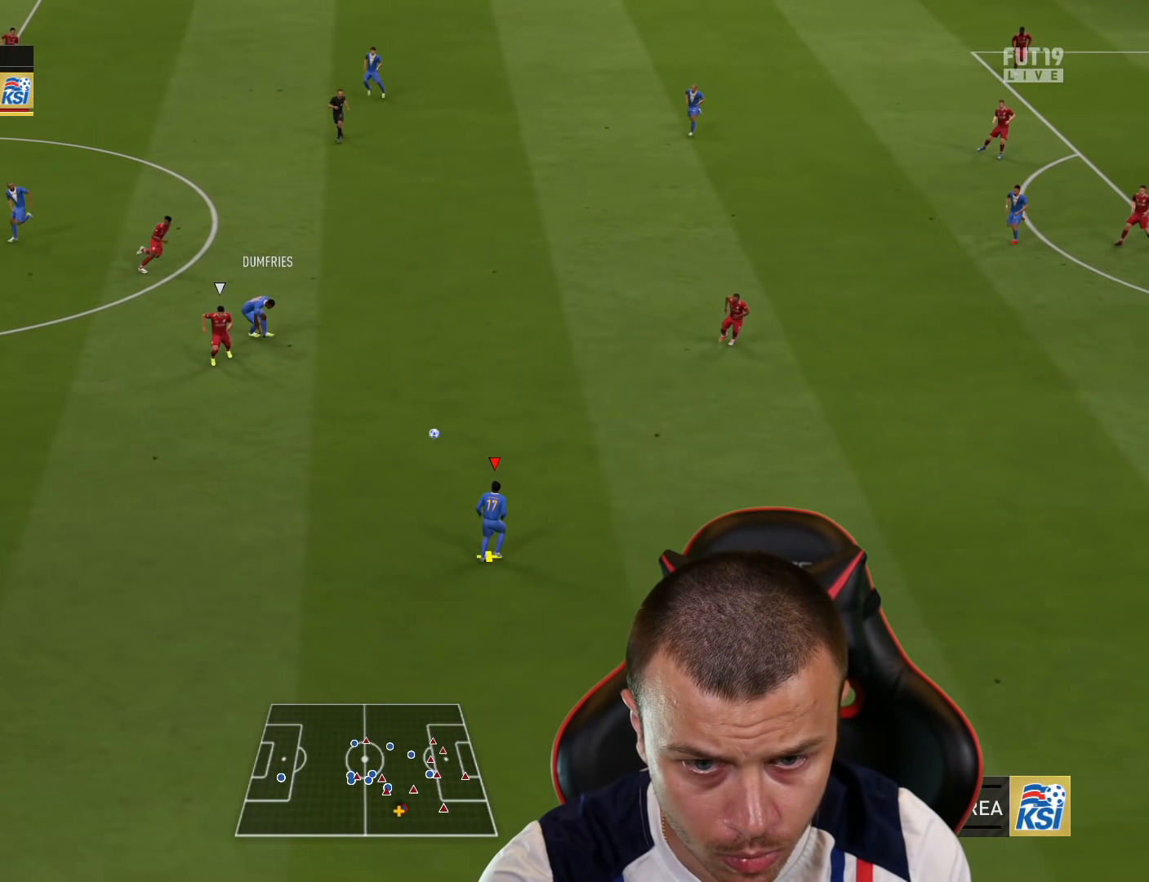
{"buttons": ["R2"], "left_stick": "up", "right_stick": "center", "events": [[100, "CROSS", "up"], [250, "L1", "up"], [283, "R2", "down"]]}
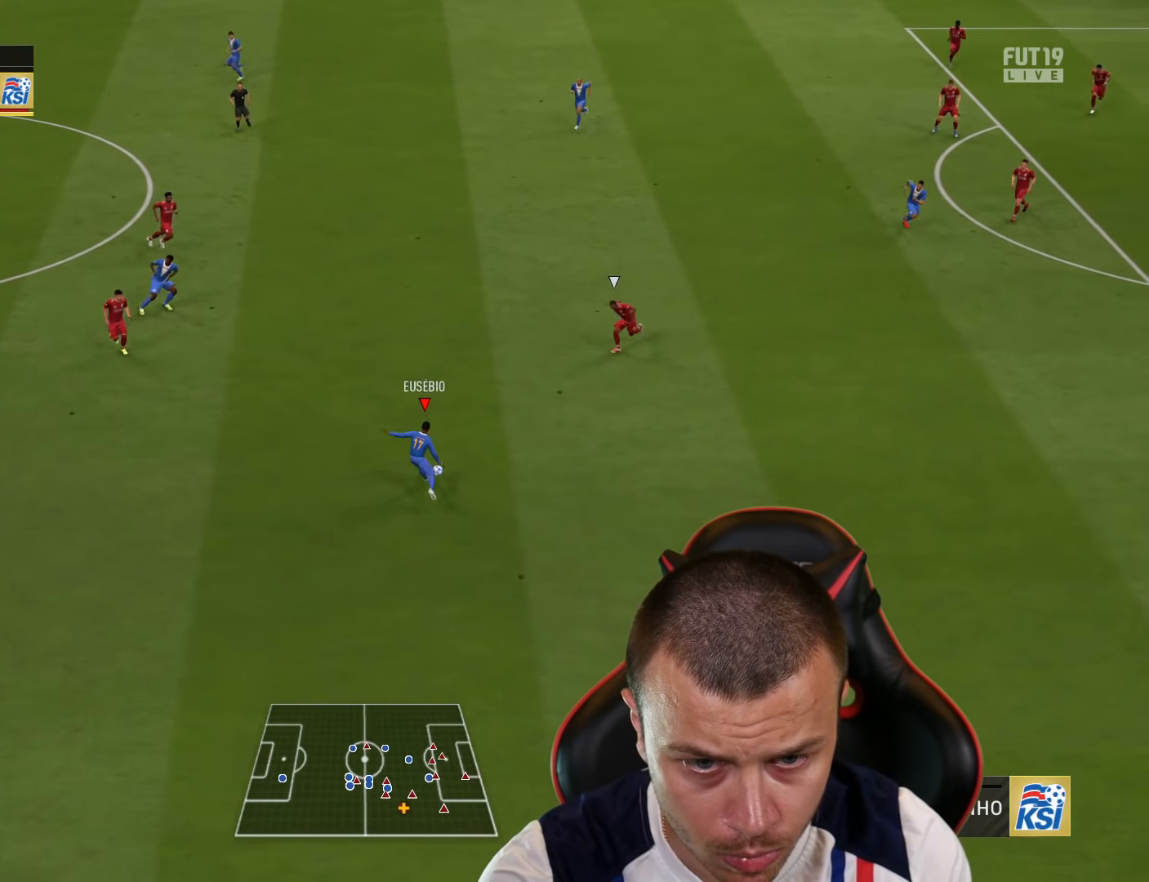
{"buttons": ["R2"], "left_stick": "down", "right_stick": "center", "events": [[67, "left_stick", "center"], [234, "left_stick", "down"]]}
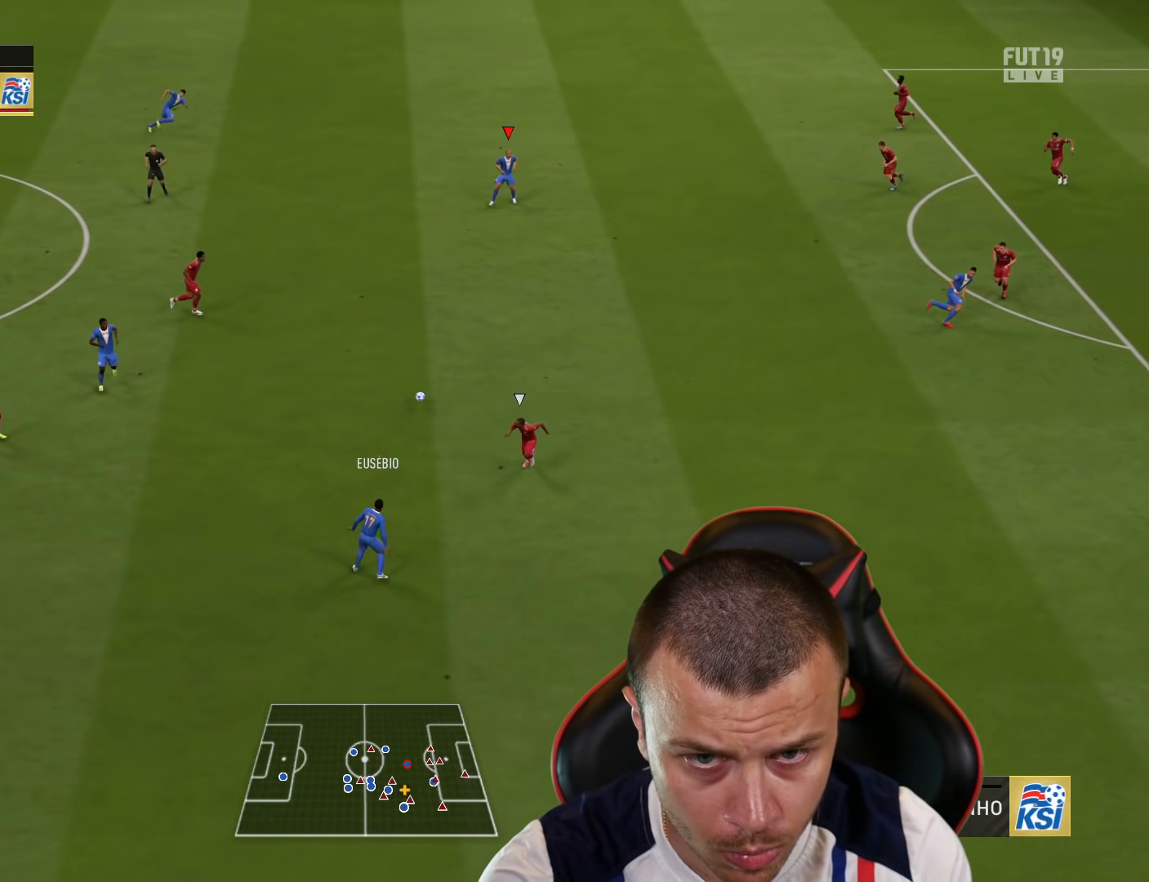
{"buttons": ["L1"], "left_stick": "down-right", "right_stick": "center", "events": [[16, "R2", "up"], [167, "left_stick", "down-right"], [233, "L1", "down"], [250, "CROSS", "down"], [467, "CROSS", "up"]]}
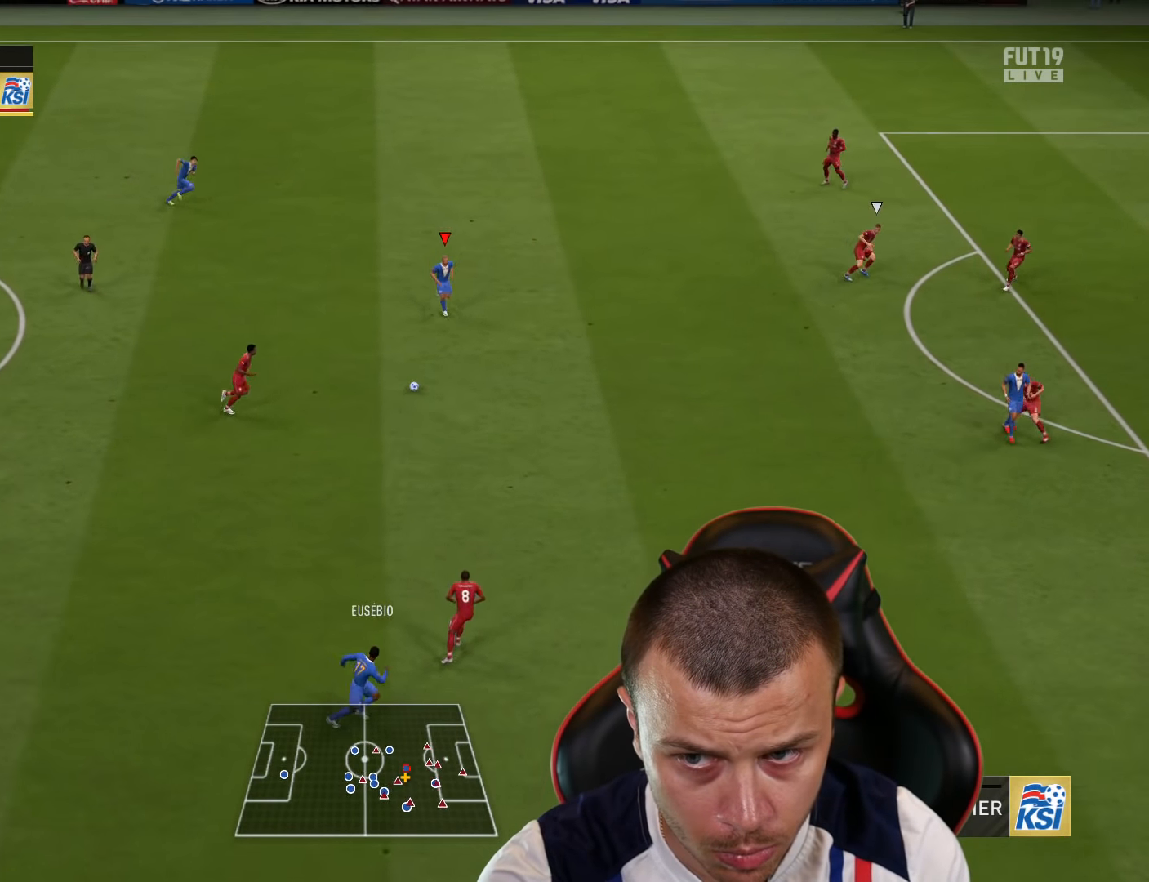
{"buttons": [], "left_stick": "down", "right_stick": "center", "events": [[100, "L1", "up"], [284, "left_stick", "left"], [417, "left_stick", "down"]]}